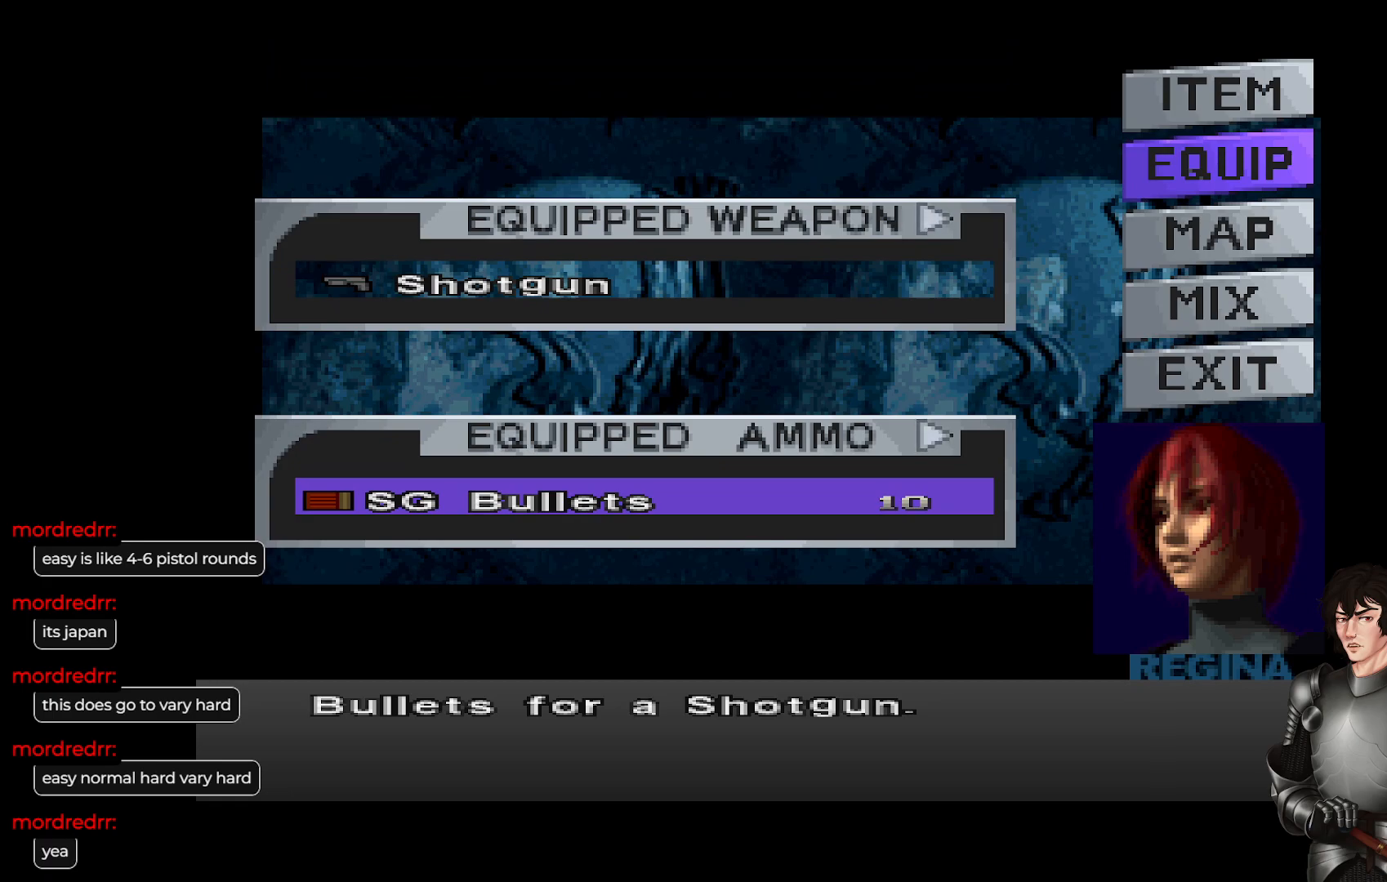
Gameplay with a controller (Xbox layout); each line is a JSON object with the inputs held at the frame after it. "events" lists button and stick changes between this image and that frame as [ms after this image, input, new state], when the widget could be followed in between.
{"buttons": [], "left_stick": "center", "right_stick": "center", "events": []}
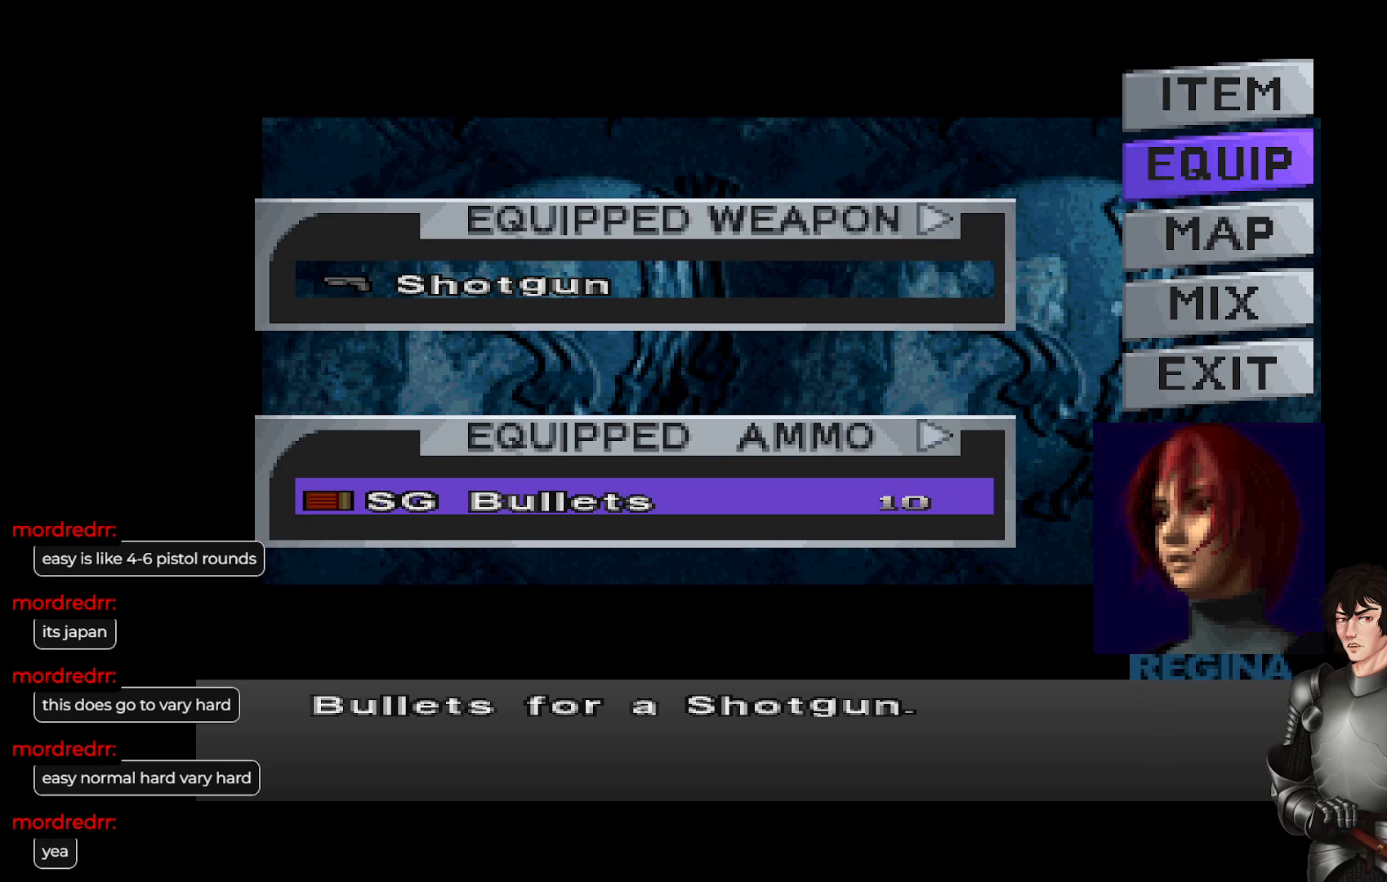
{"buttons": [], "left_stick": "center", "right_stick": "center", "events": [[183, "Y", "down"], [283, "Y", "up"]]}
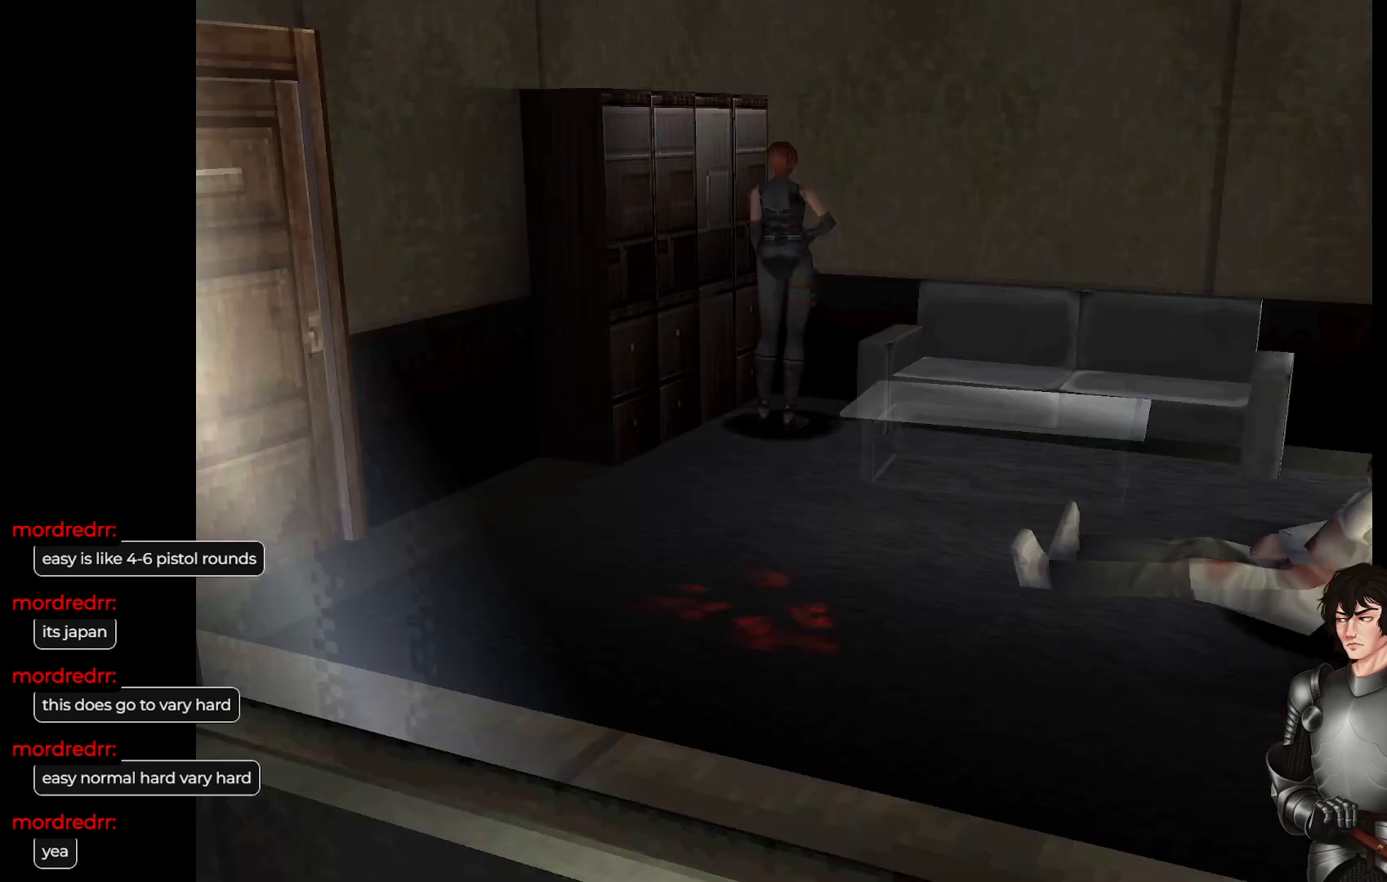
{"buttons": [], "left_stick": "right", "right_stick": "center", "events": [[433, "left_stick", "right"]]}
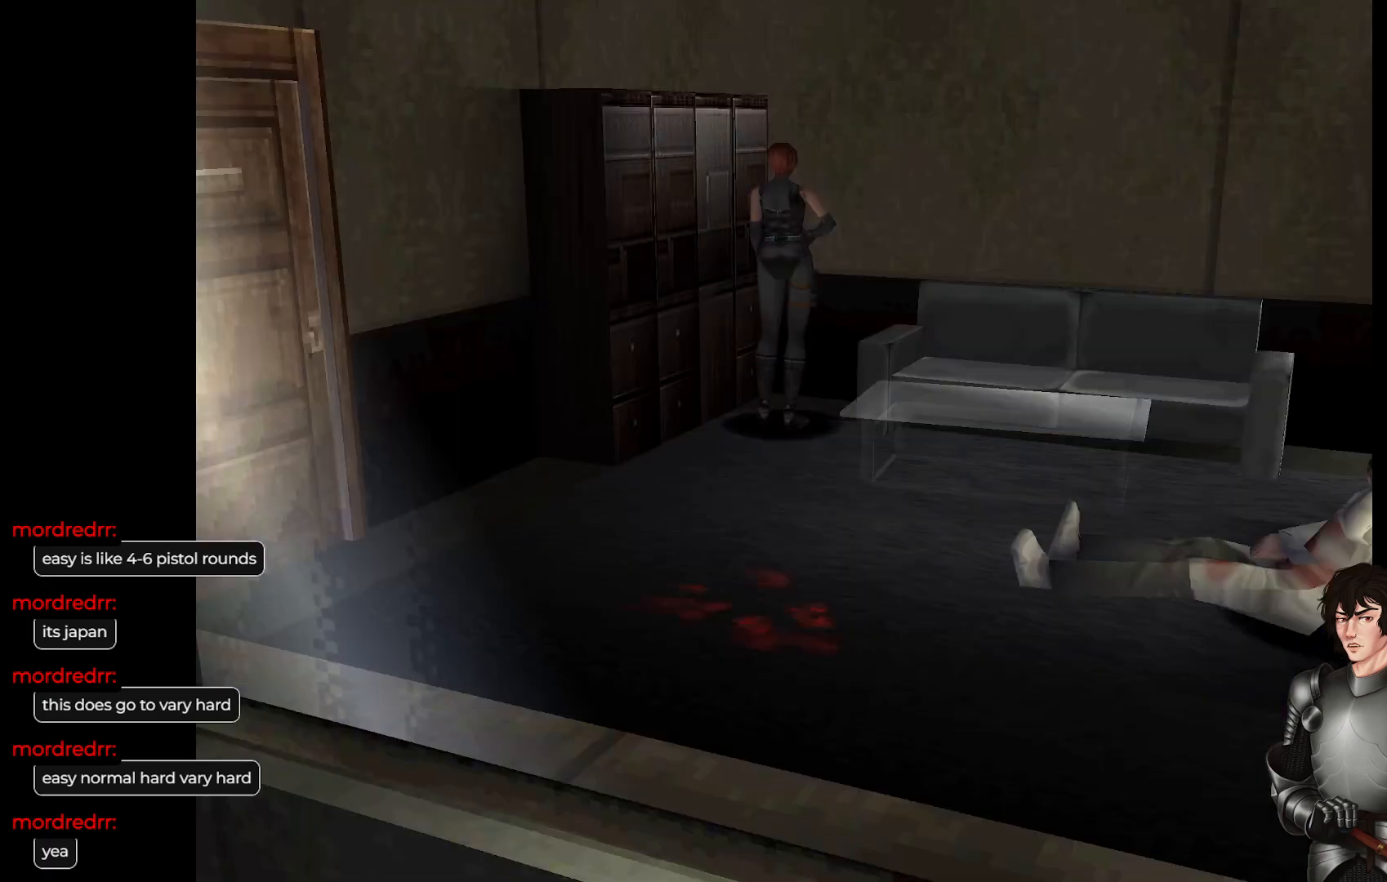
{"buttons": [], "left_stick": "right", "right_stick": "center", "events": []}
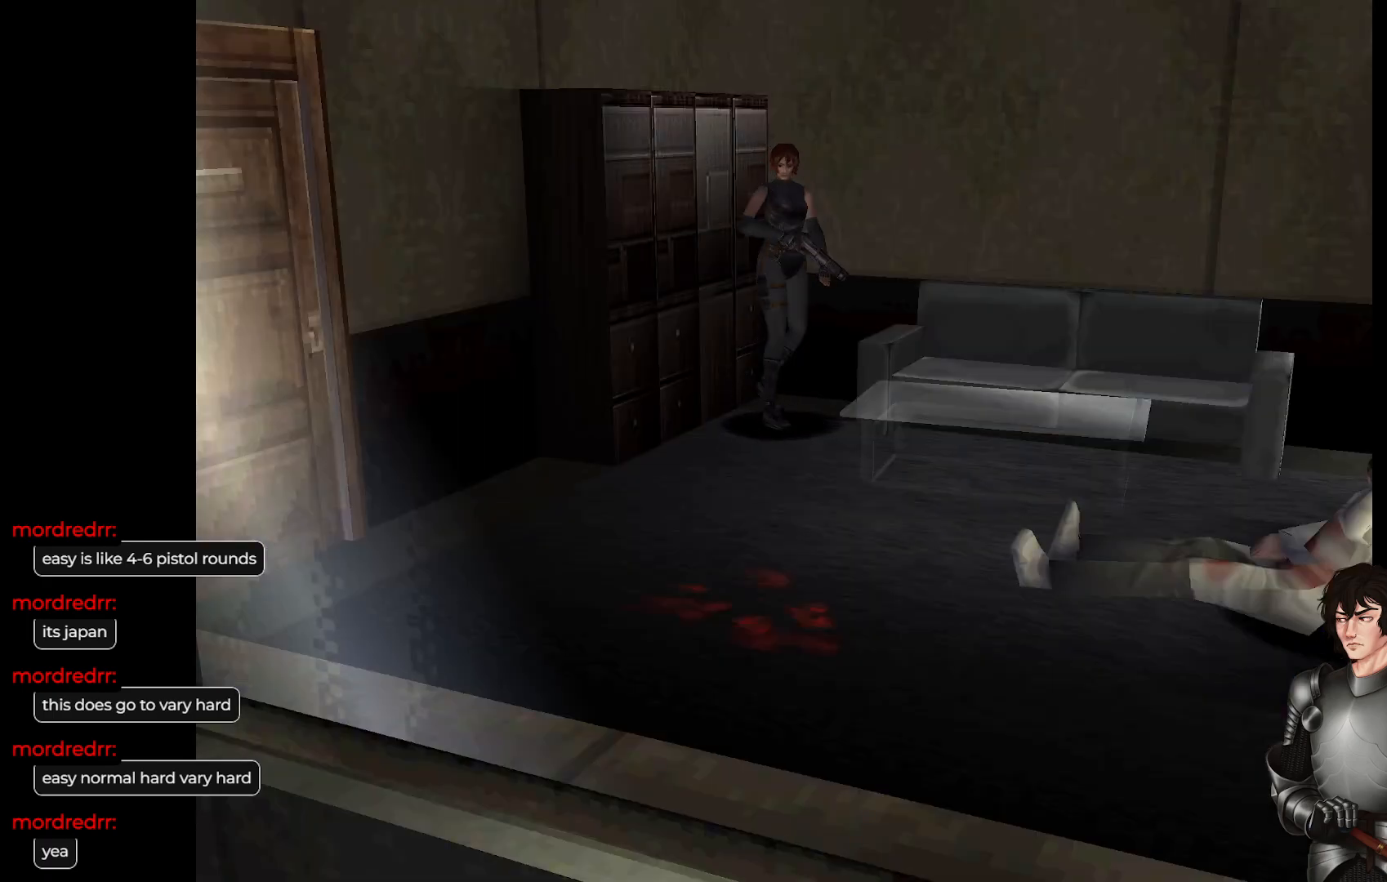
{"buttons": [], "left_stick": "up", "right_stick": "center", "events": [[50, "left_stick", "center"], [450, "left_stick", "up"]]}
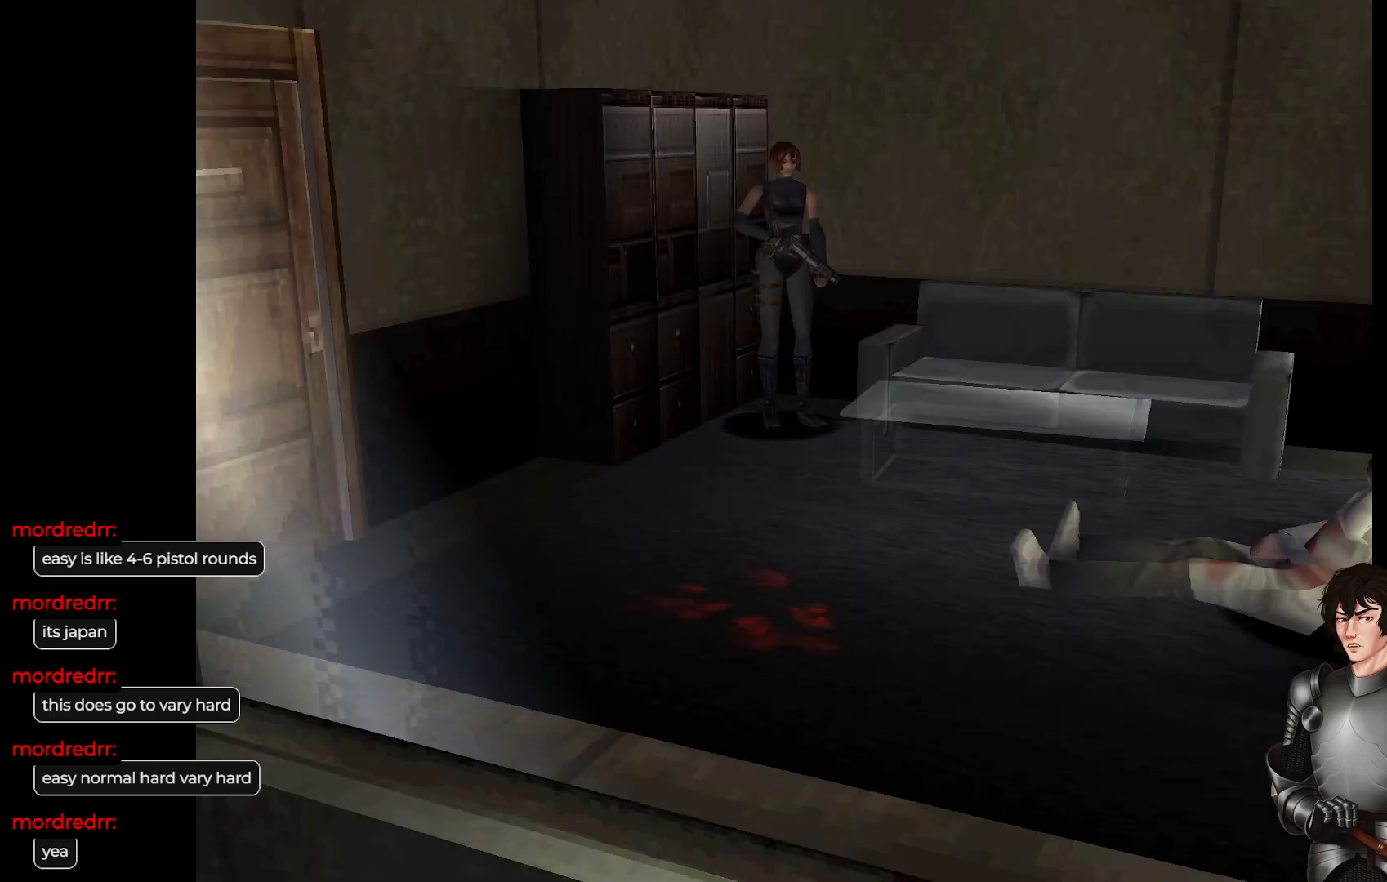
{"buttons": [], "left_stick": "center", "right_stick": "center", "events": [[217, "left_stick", "center"]]}
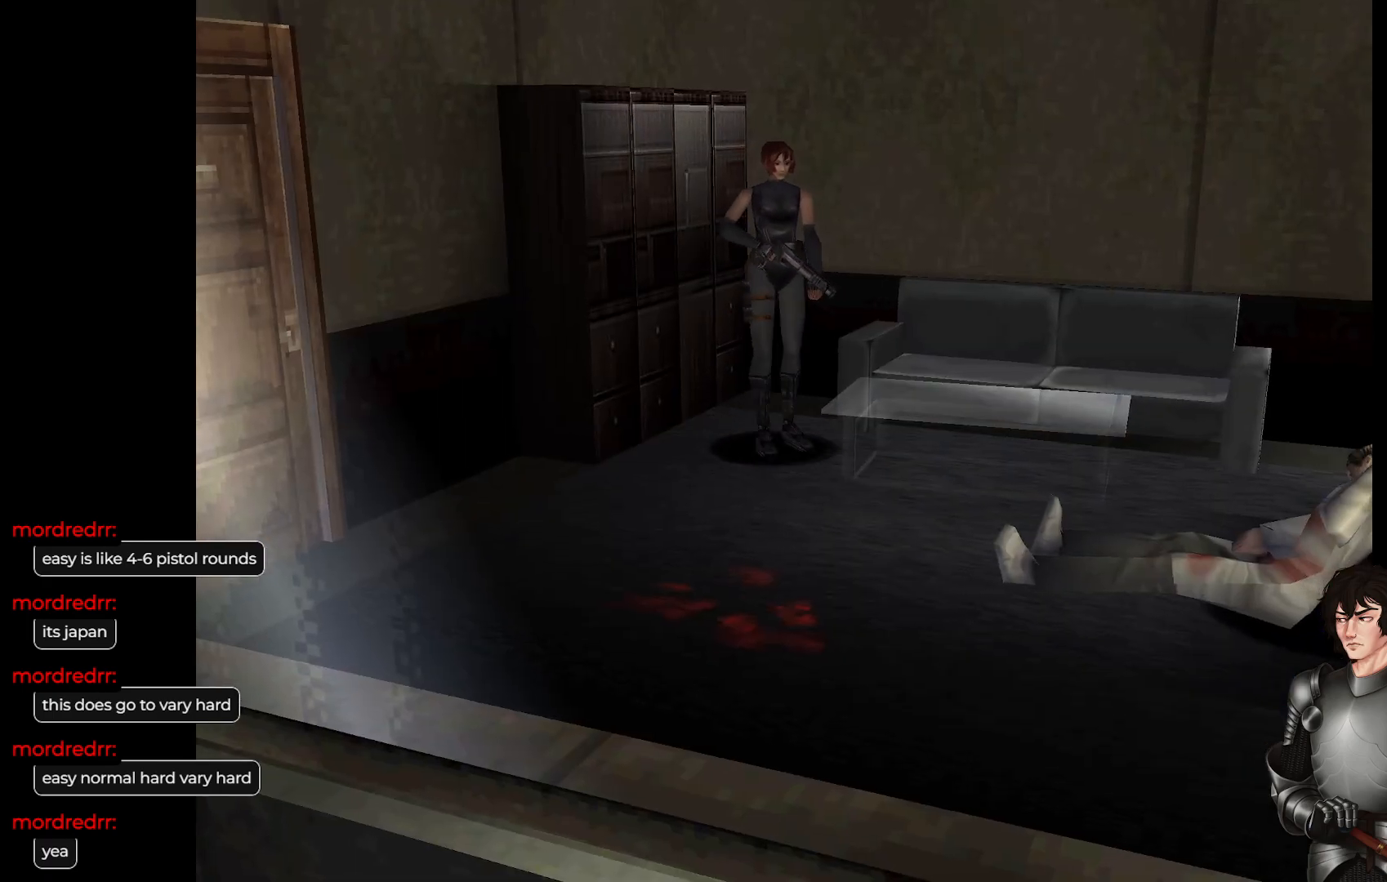
{"buttons": [], "left_stick": "up", "right_stick": "center", "events": [[217, "left_stick", "up"]]}
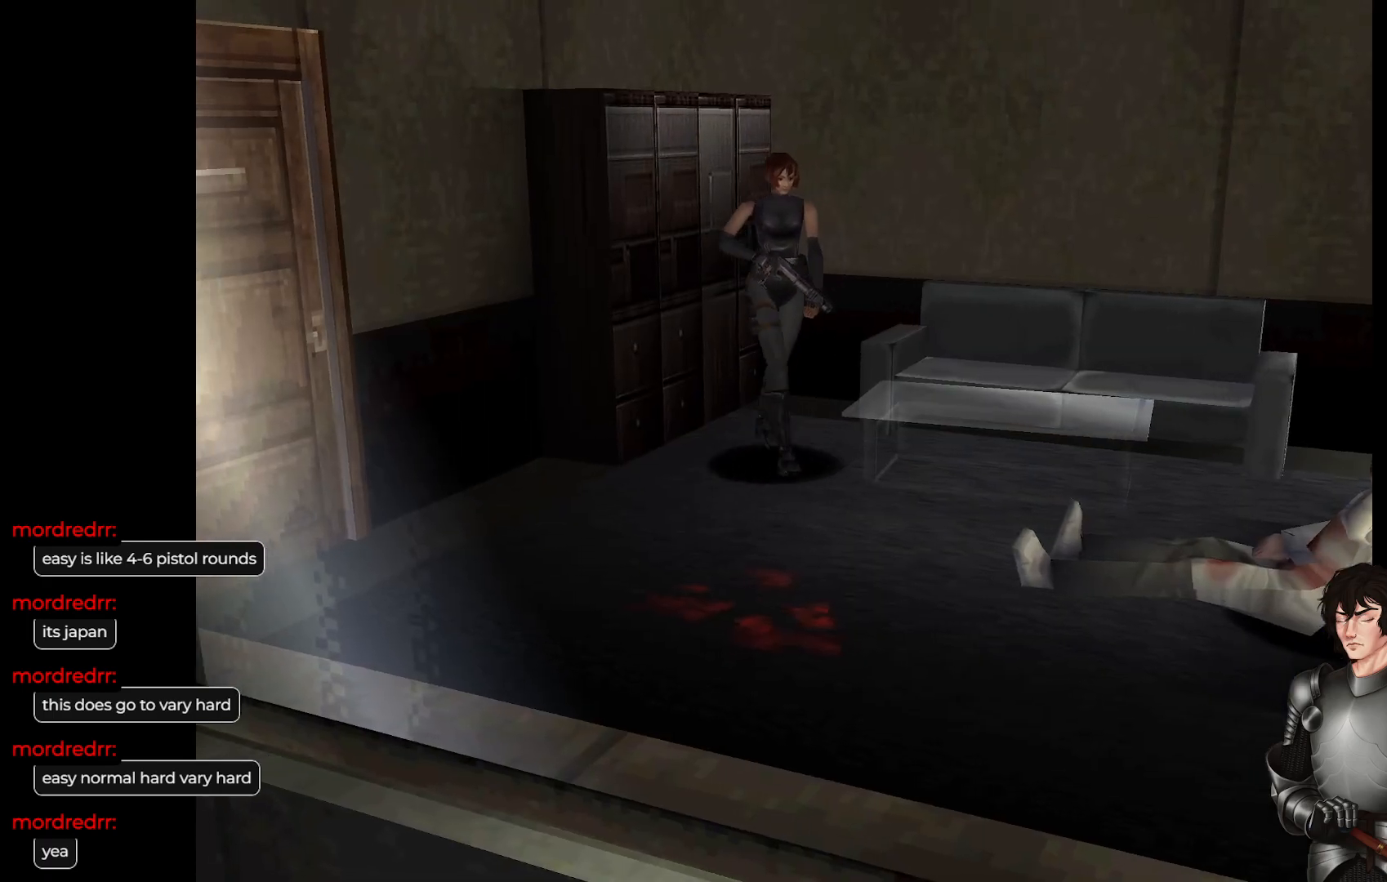
{"buttons": [], "left_stick": "up-left", "right_stick": "center", "events": [[133, "left_stick", "center"], [317, "left_stick", "left"], [417, "left_stick", "up-left"]]}
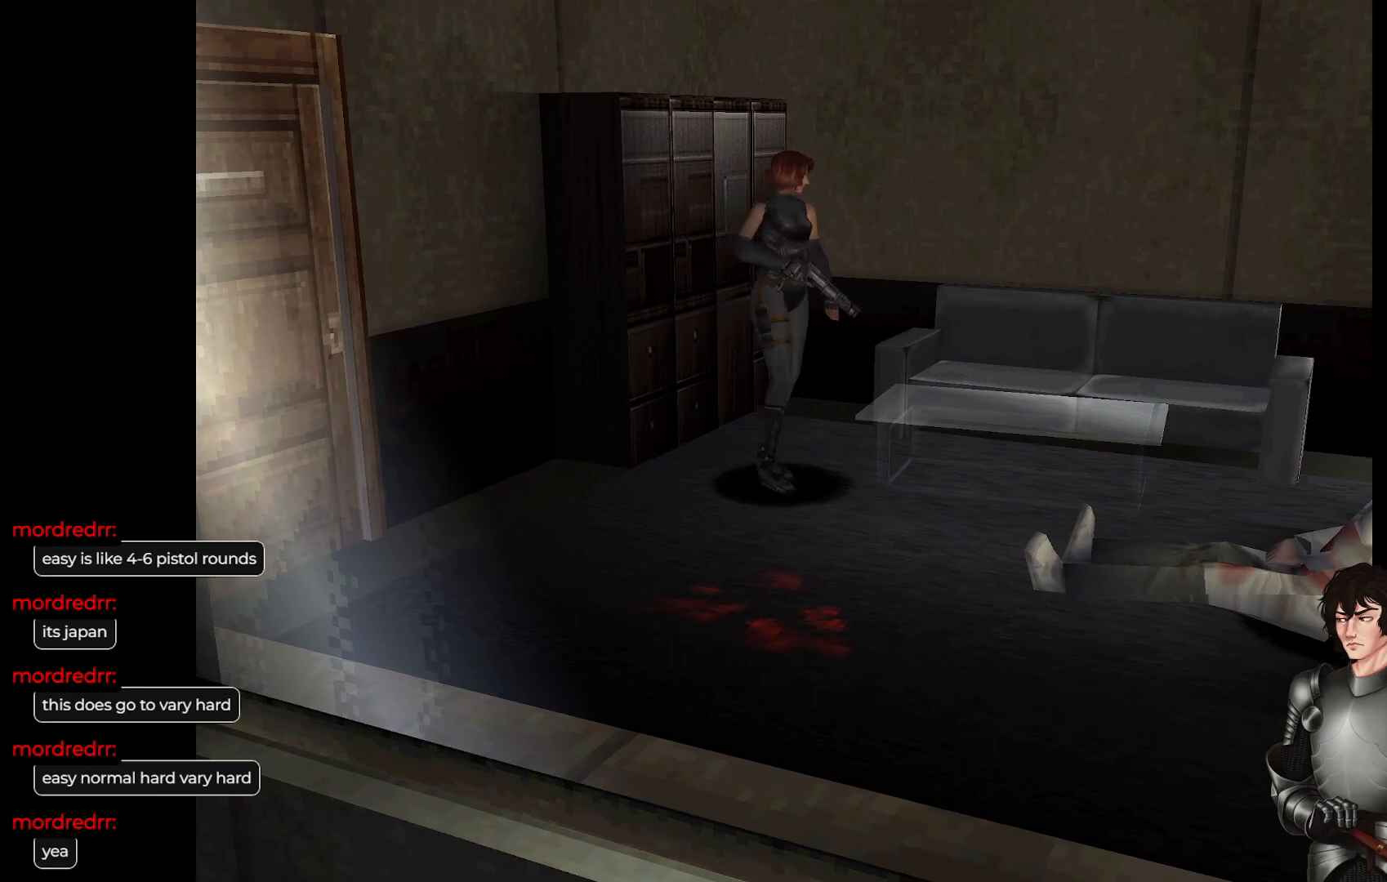
{"buttons": [], "left_stick": "center", "right_stick": "center", "events": [[167, "left_stick", "center"]]}
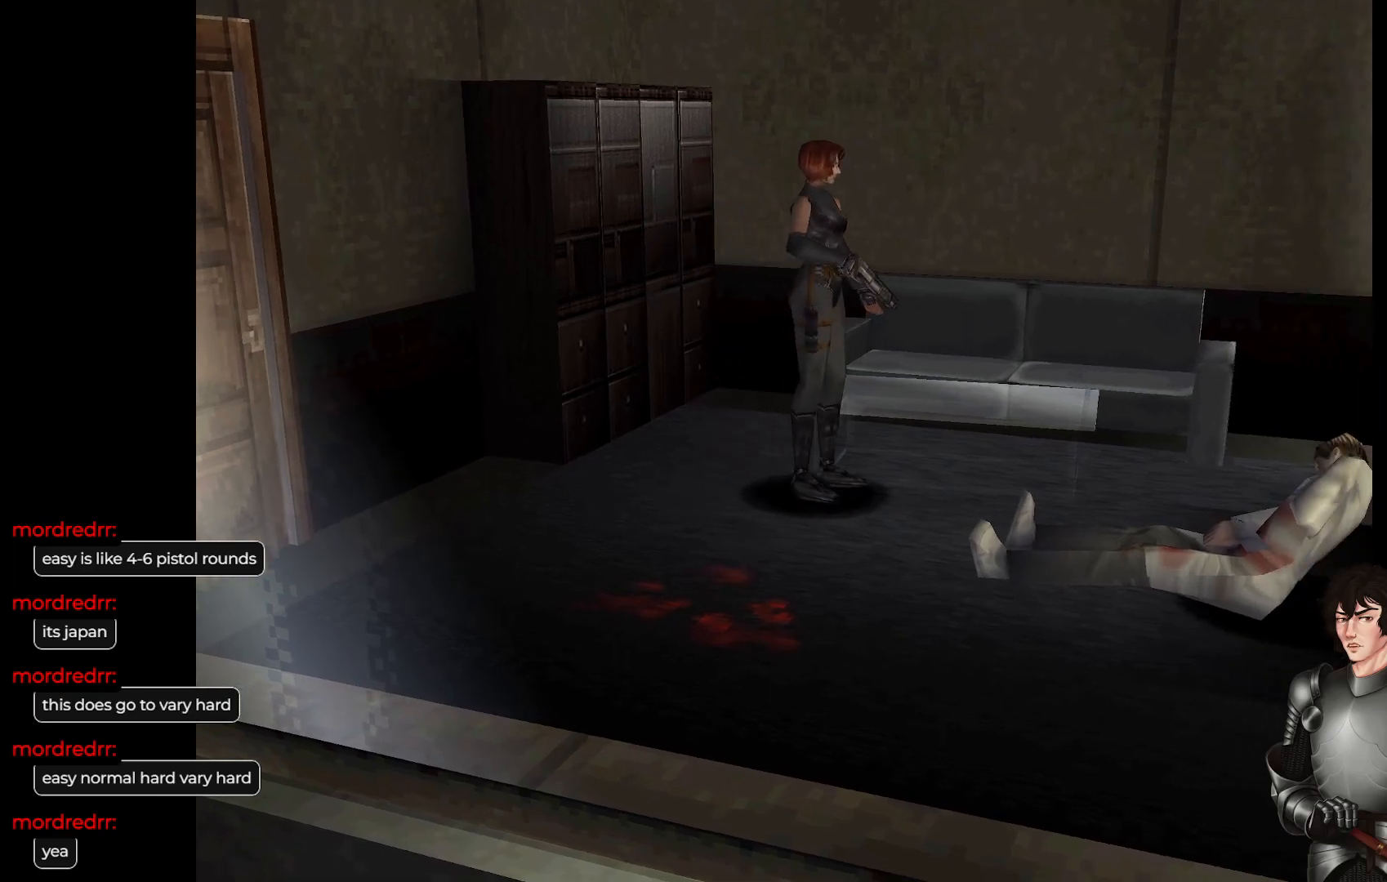
{"buttons": [], "left_stick": "center", "right_stick": "center", "events": []}
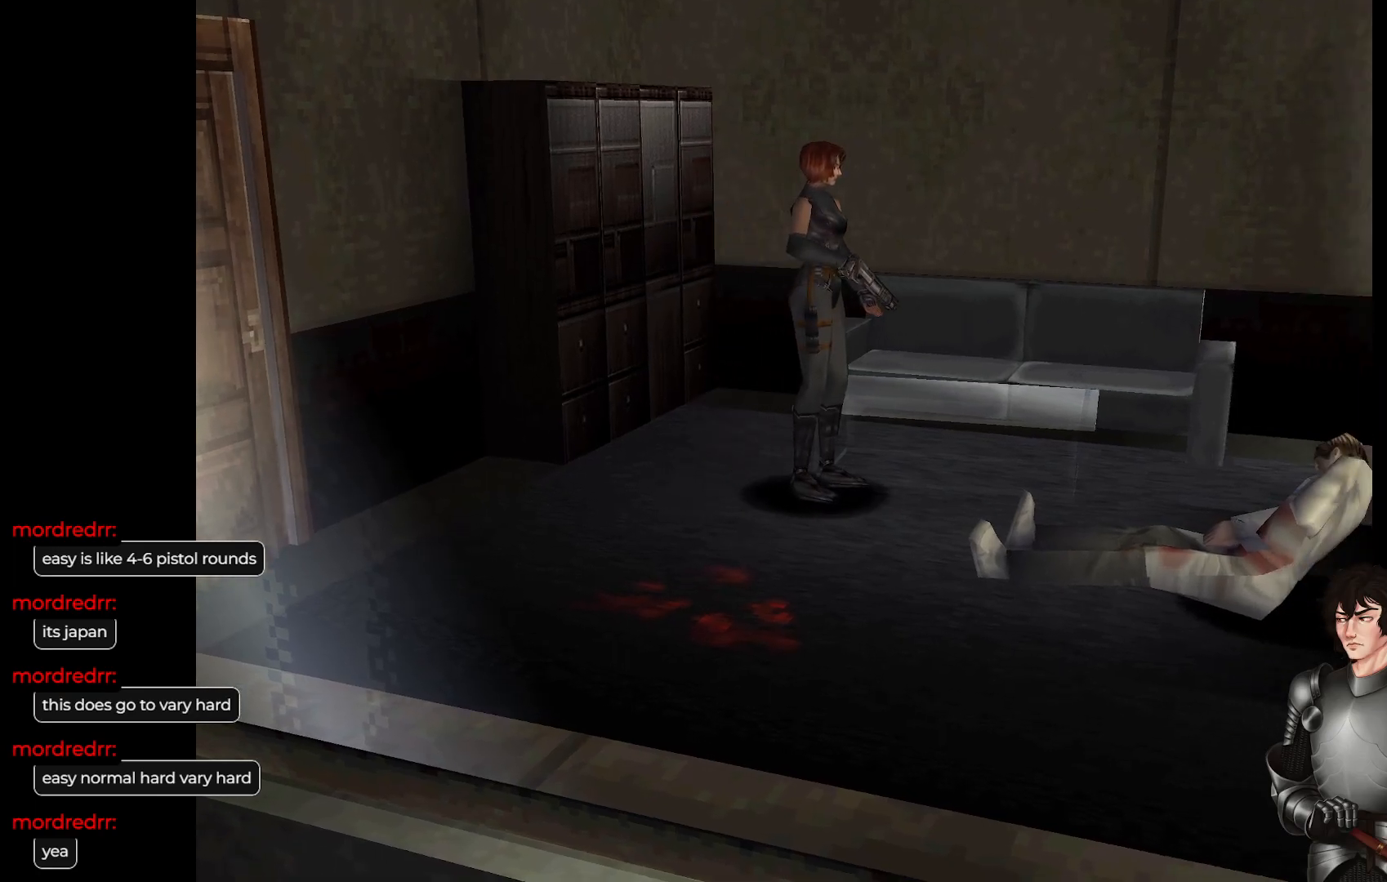
{"buttons": [], "left_stick": "center", "right_stick": "center", "events": []}
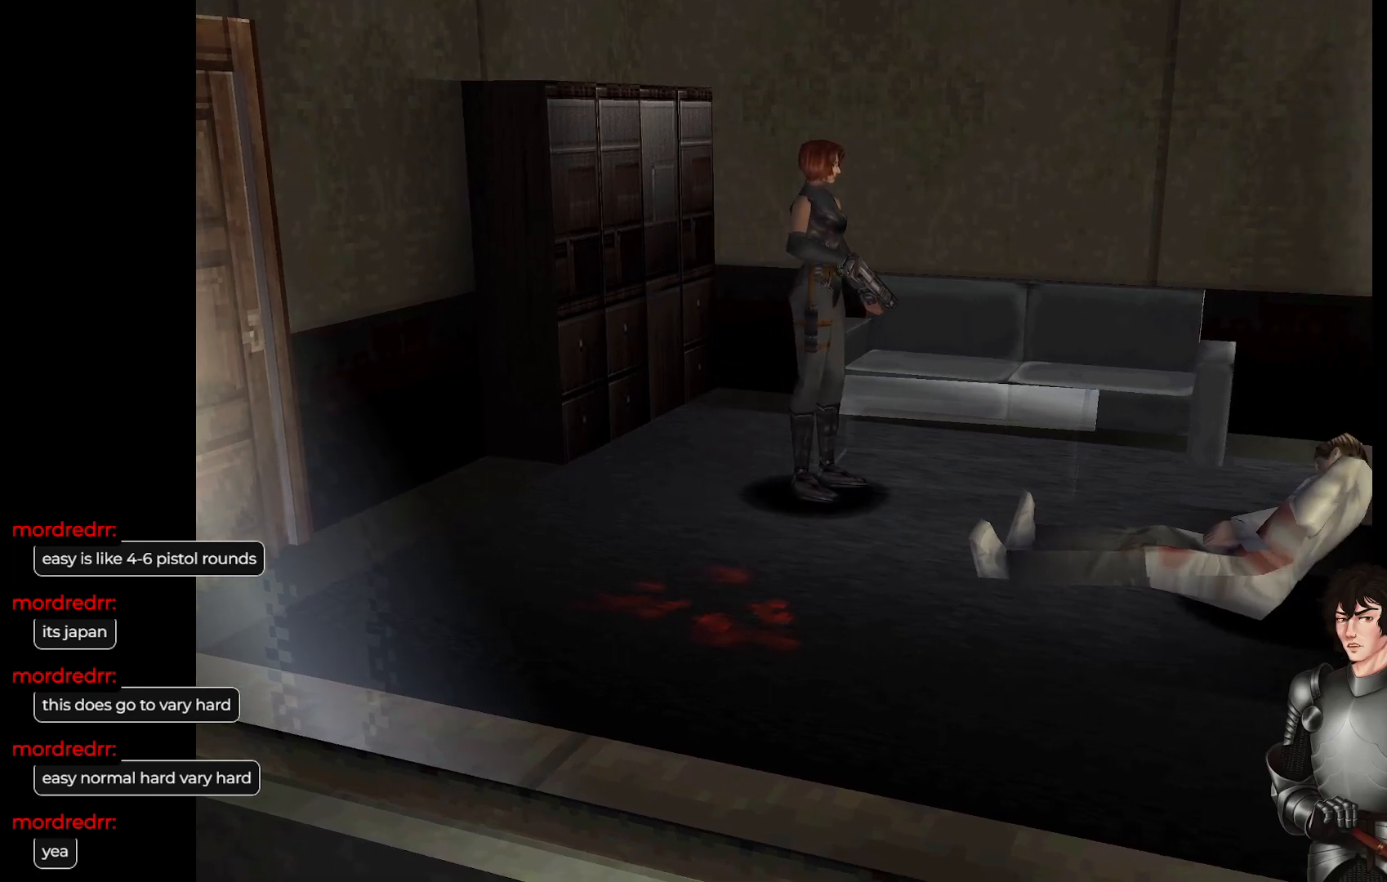
{"buttons": [], "left_stick": "center", "right_stick": "center", "events": []}
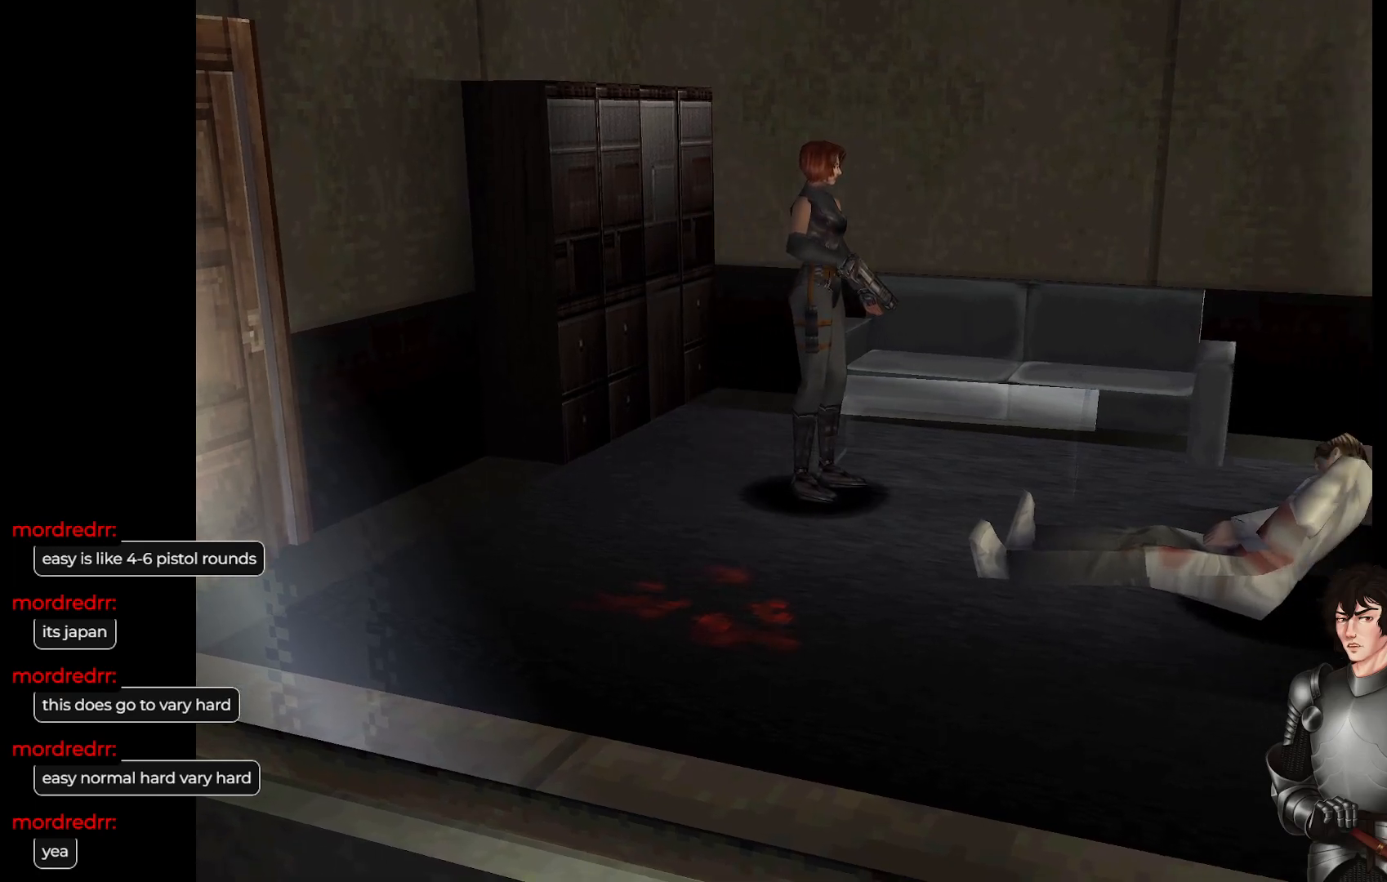
{"buttons": [], "left_stick": "up-left", "right_stick": "center", "events": [[300, "L1", "down"], [317, "left_stick", "up-left"], [483, "L1", "up"]]}
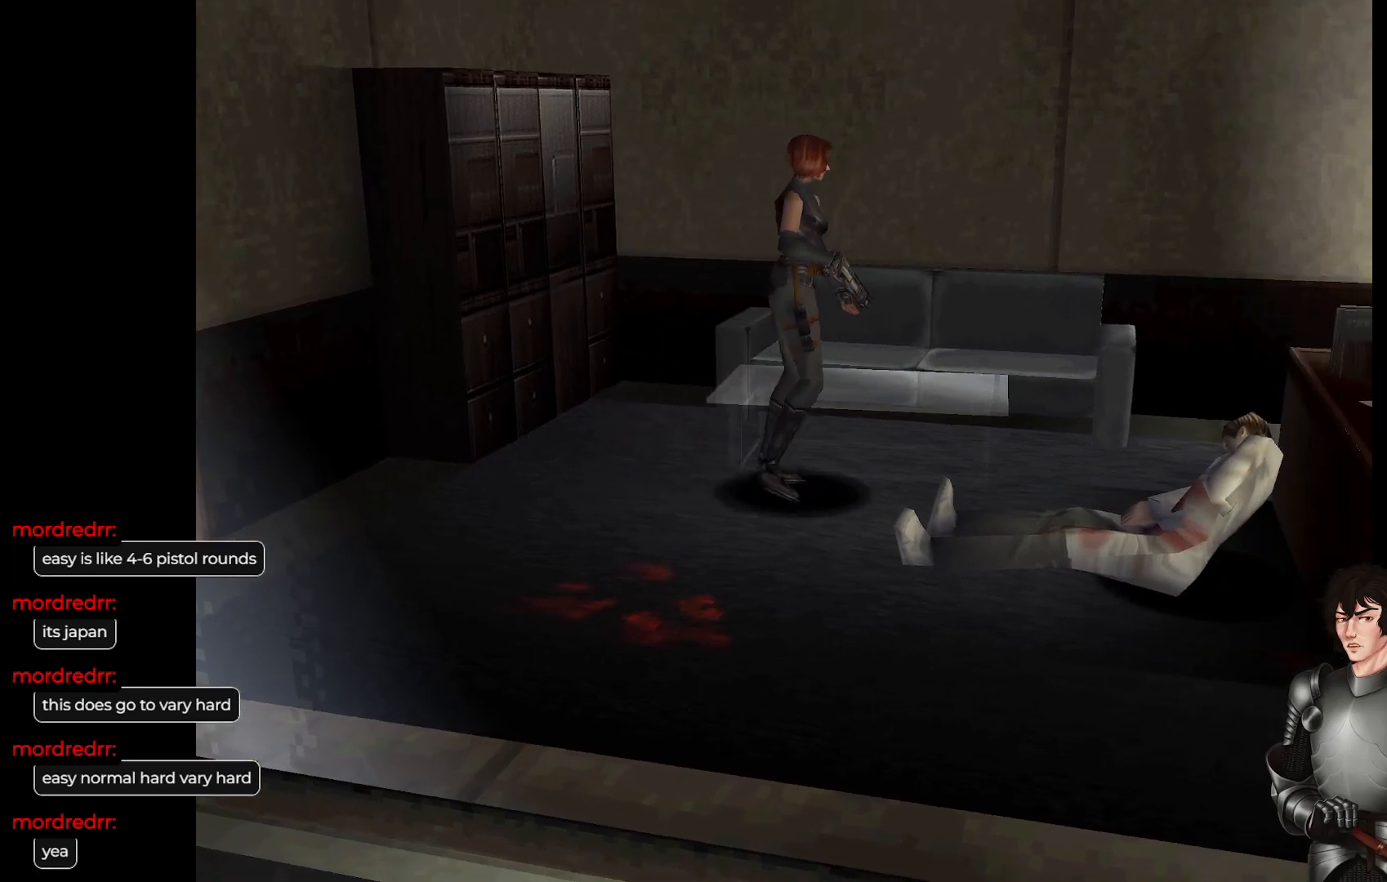
{"buttons": [], "left_stick": "left", "right_stick": "center", "events": [[83, "left_stick", "center"], [417, "left_stick", "left"]]}
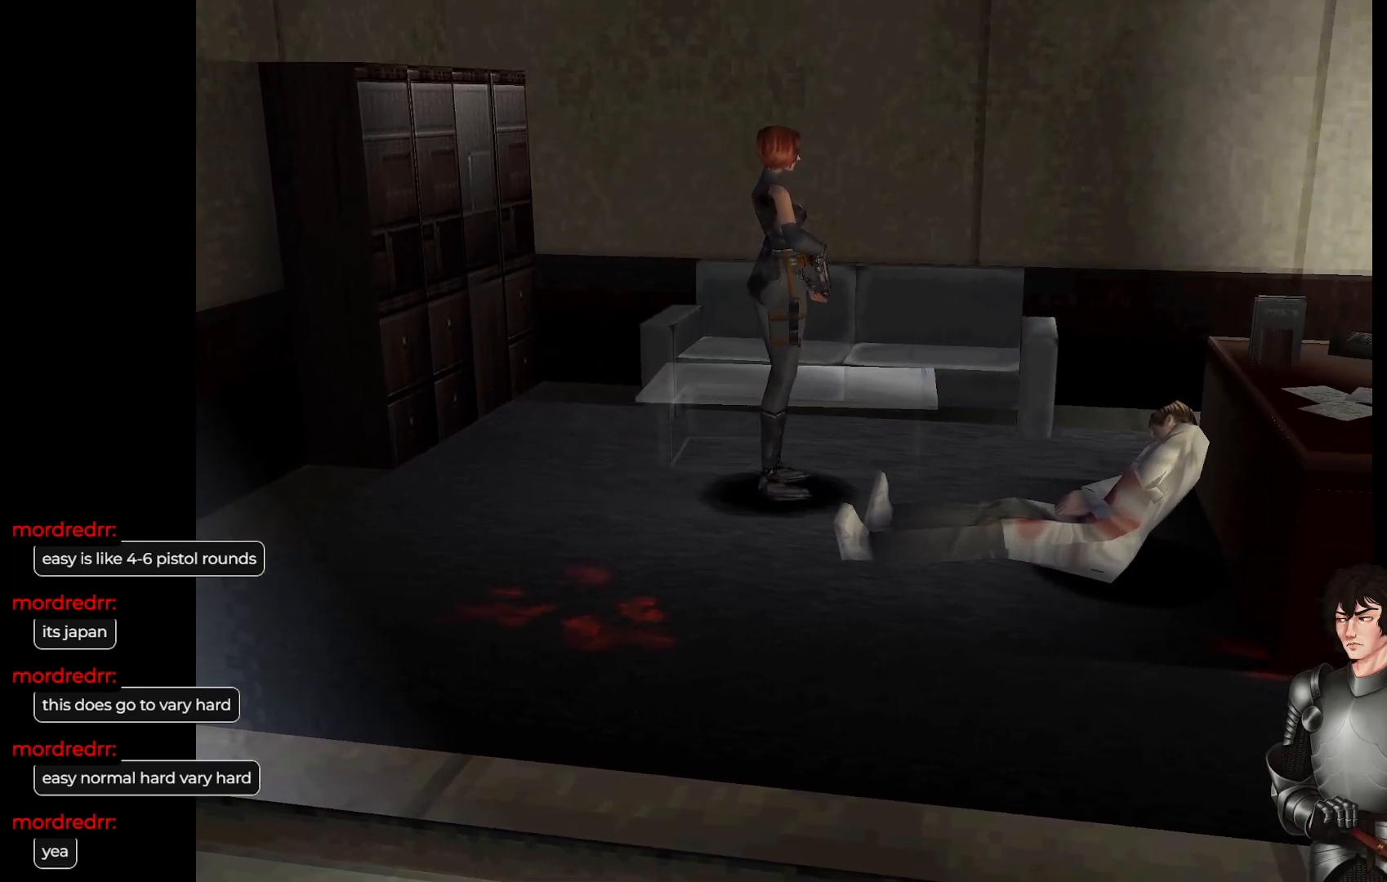
{"buttons": ["L1"], "left_stick": "up", "right_stick": "center", "events": [[67, "left_stick", "center"], [133, "L1", "down"], [150, "left_stick", "up"]]}
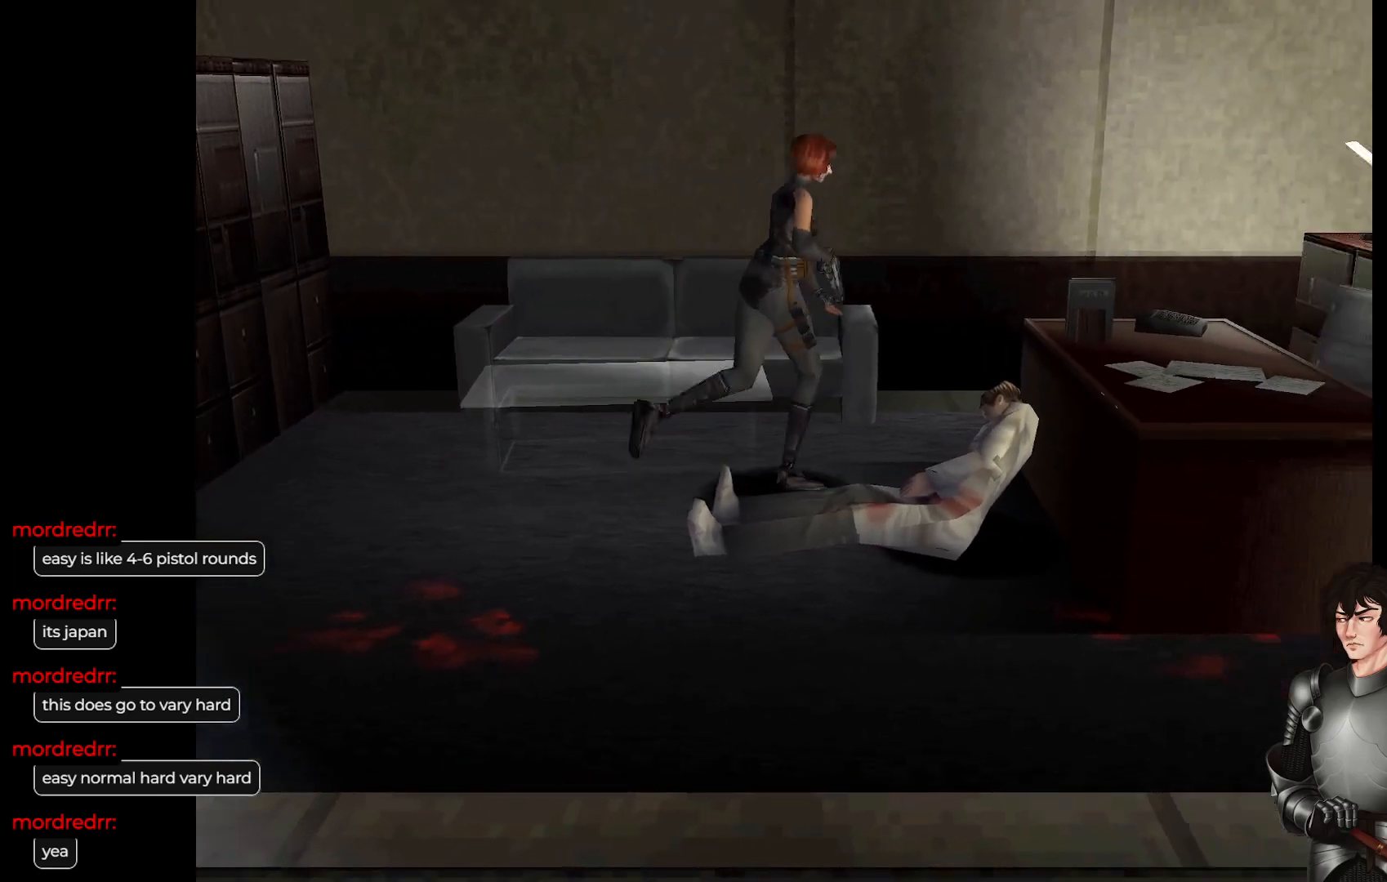
{"buttons": [], "left_stick": "up-right", "right_stick": "center", "events": [[17, "L1", "up"], [150, "left_stick", "center"], [367, "left_stick", "up-right"]]}
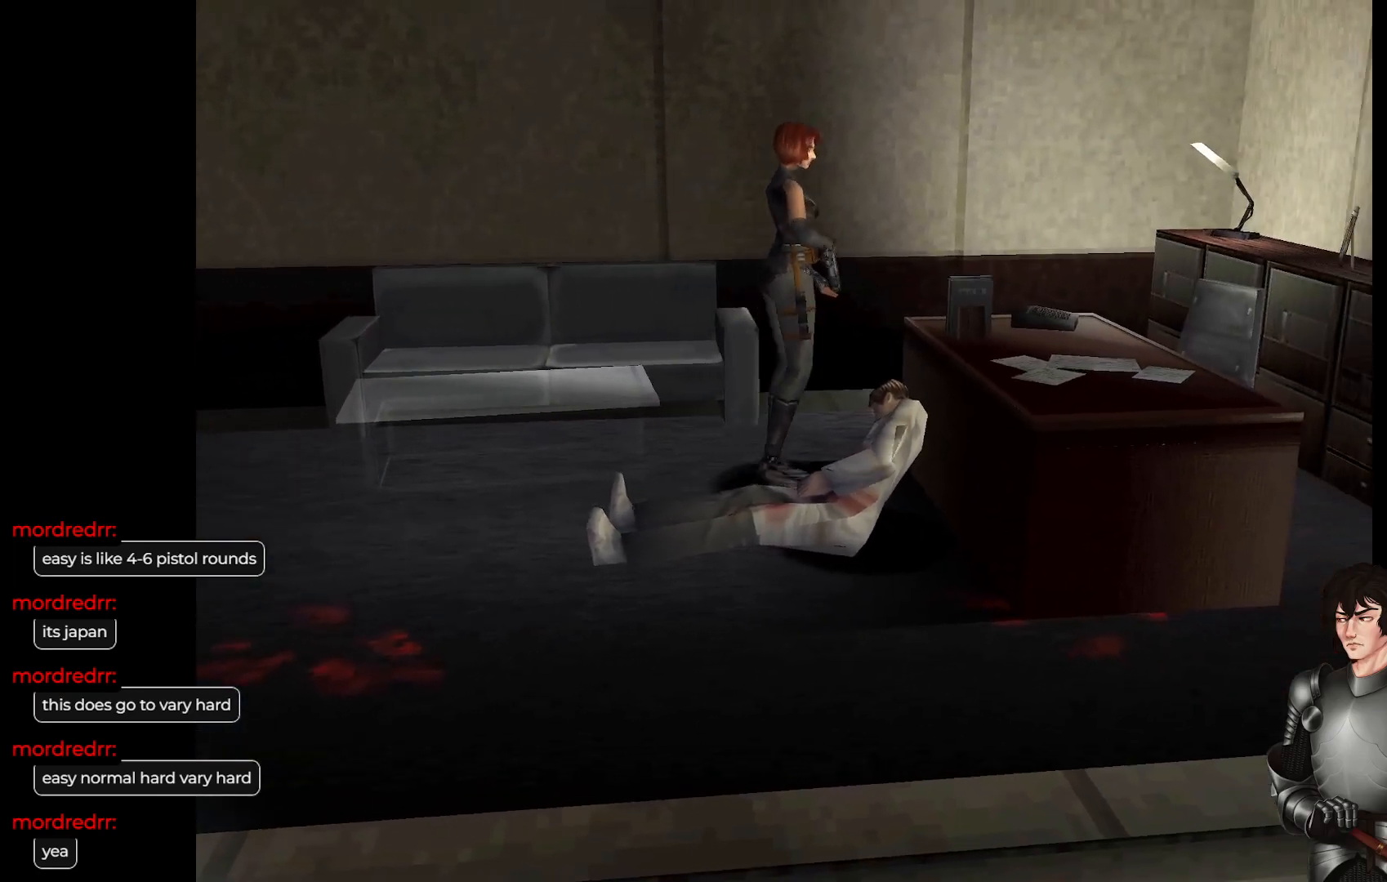
{"buttons": [], "left_stick": "center", "right_stick": "center", "events": [[50, "left_stick", "up"], [150, "left_stick", "center"], [233, "left_stick", "right"], [400, "left_stick", "center"]]}
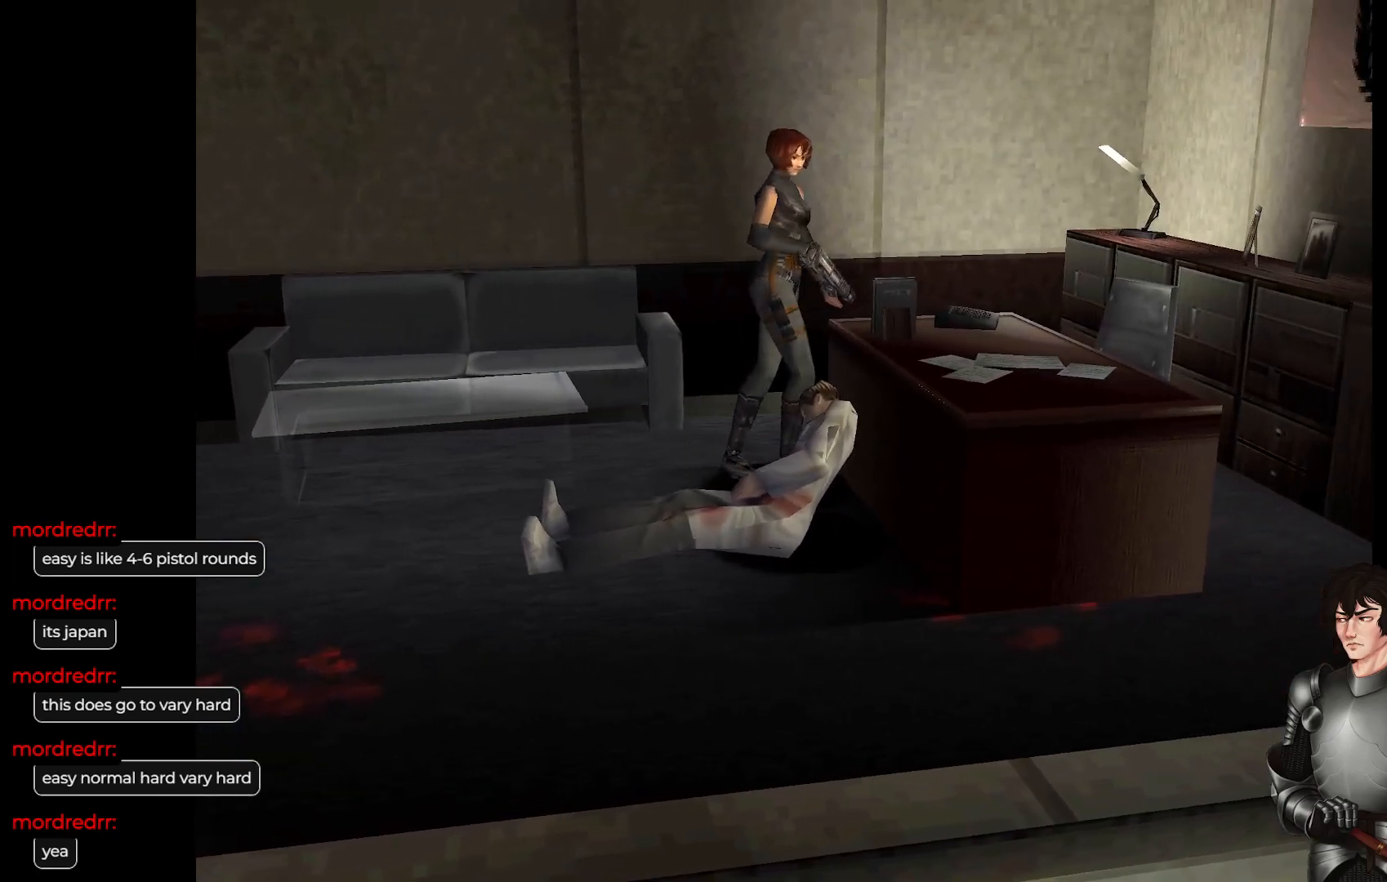
{"buttons": [], "left_stick": "up-left", "right_stick": "center", "events": [[433, "left_stick", "up-left"]]}
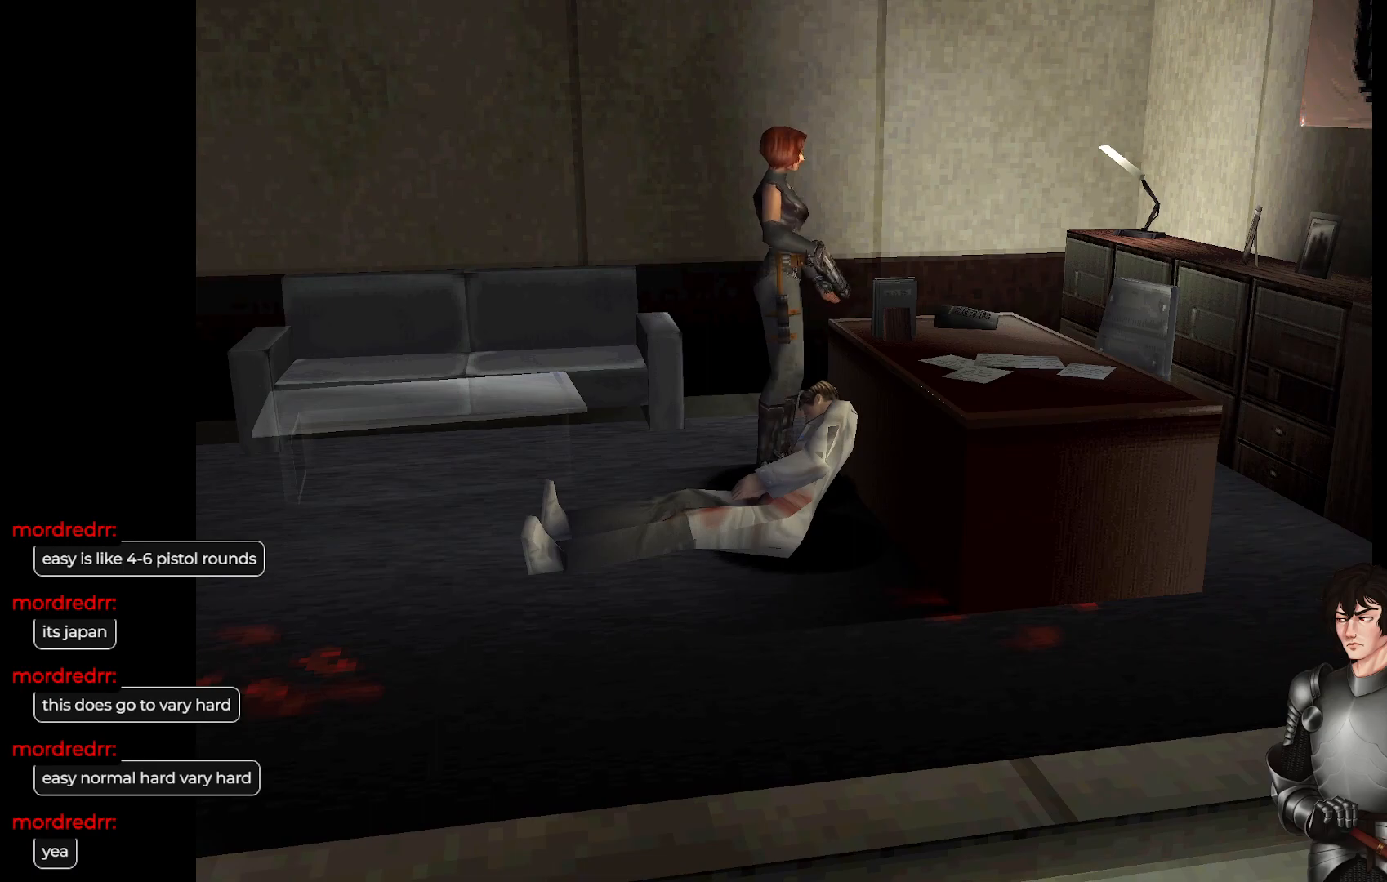
{"buttons": [], "left_stick": "up-left", "right_stick": "center", "events": [[300, "L1", "down"], [433, "L1", "up"]]}
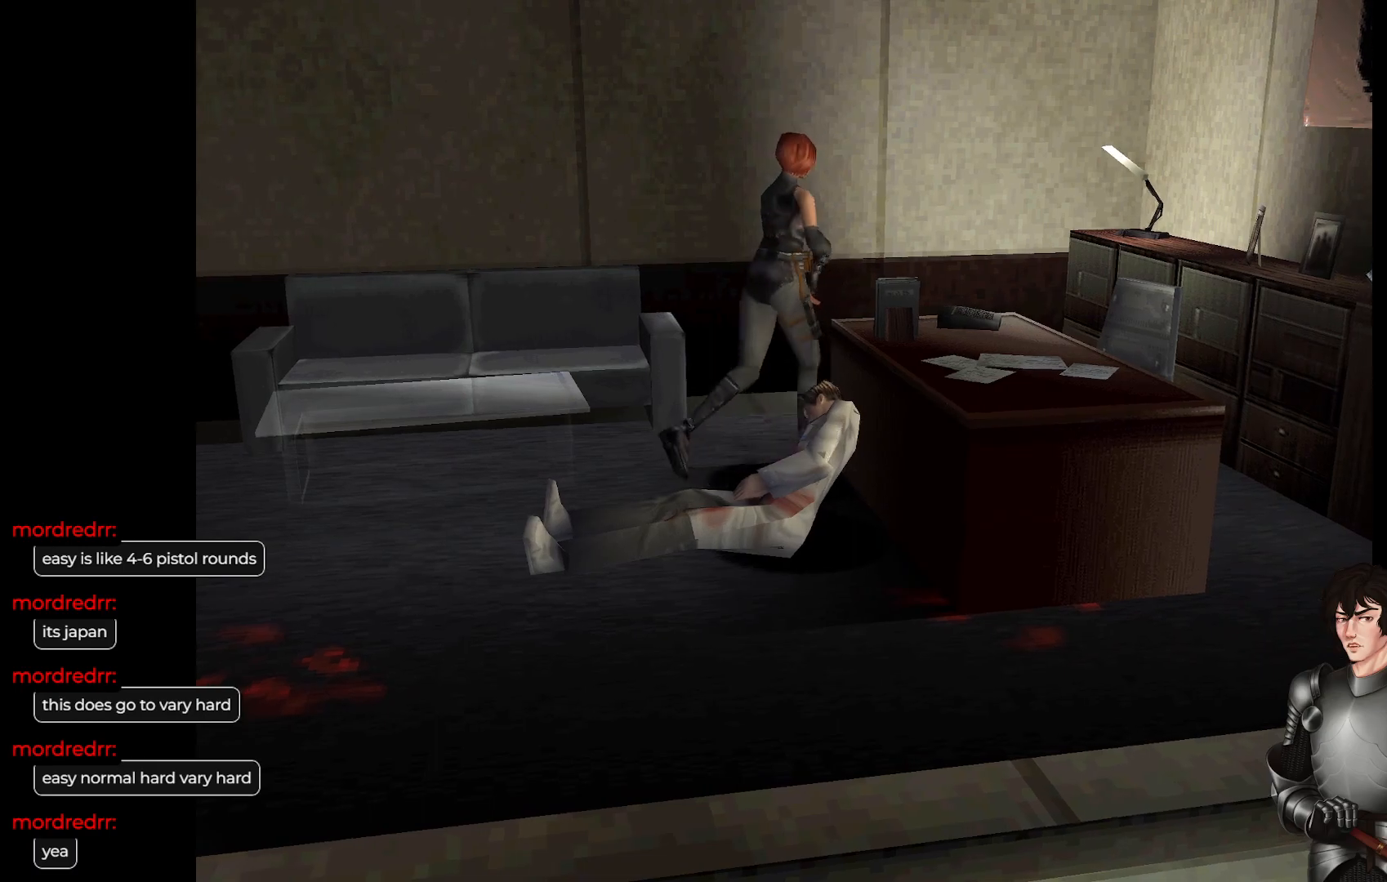
{"buttons": [], "left_stick": "up-right", "right_stick": "center", "events": [[167, "left_stick", "up"], [267, "left_stick", "up-right"]]}
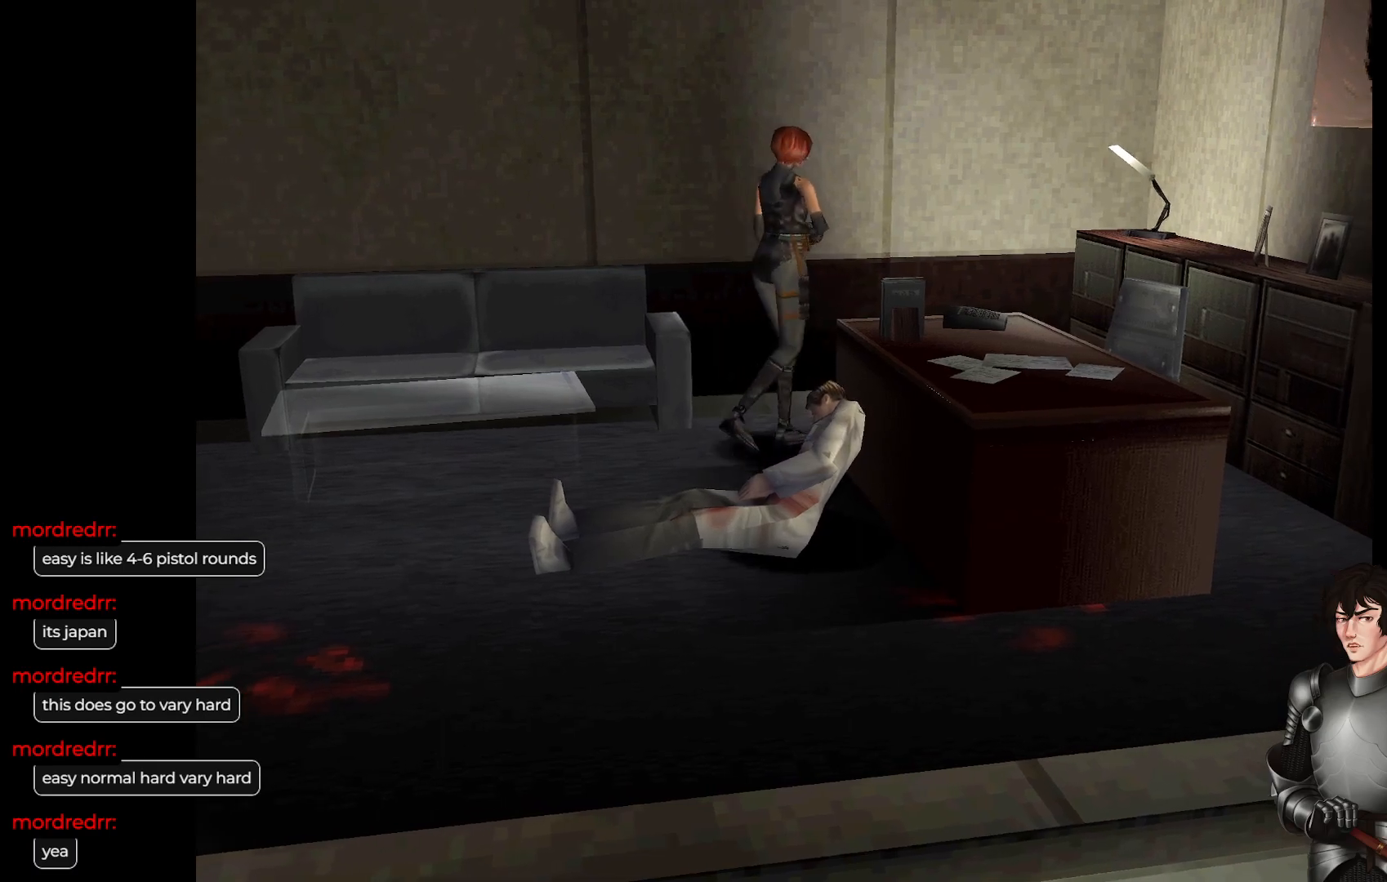
{"buttons": [], "left_stick": "right", "right_stick": "center", "events": [[50, "left_stick", "right"]]}
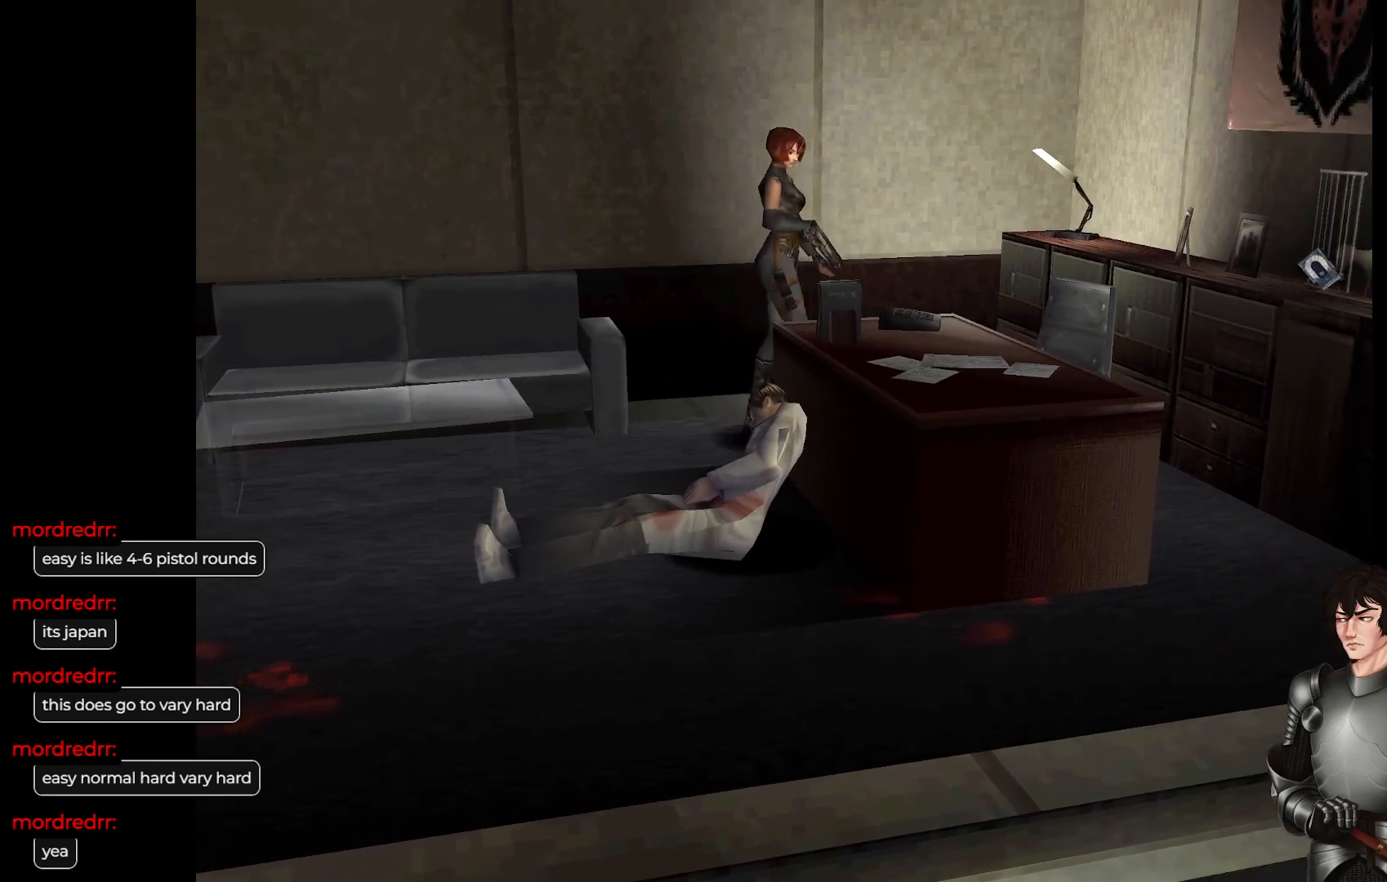
{"buttons": [], "left_stick": "center", "right_stick": "center", "events": [[183, "left_stick", "center"]]}
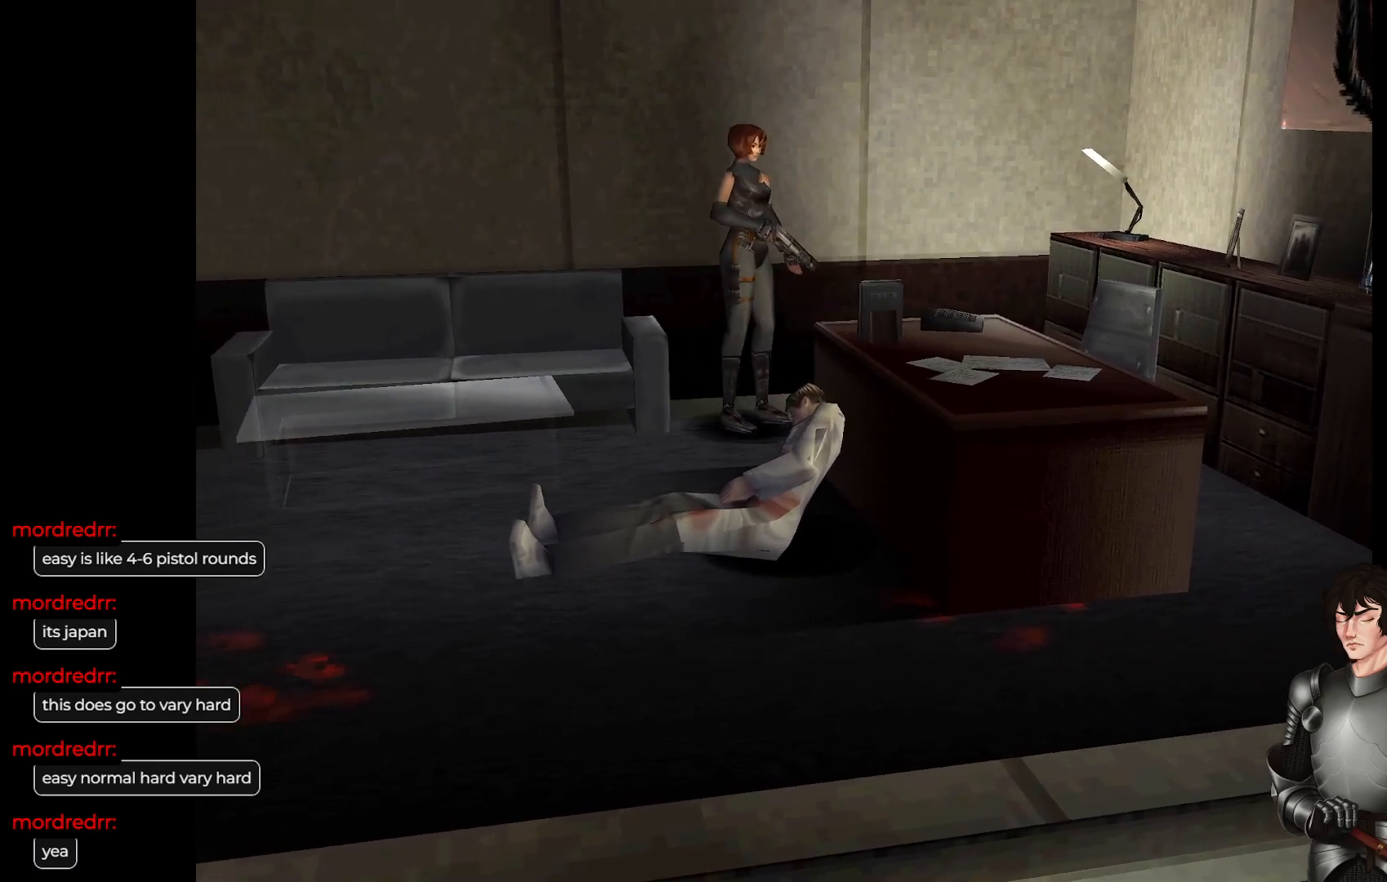
{"buttons": [], "left_stick": "up-right", "right_stick": "center", "events": [[183, "L1", "down"], [183, "left_stick", "up"], [267, "left_stick", "up-right"], [450, "L1", "up"]]}
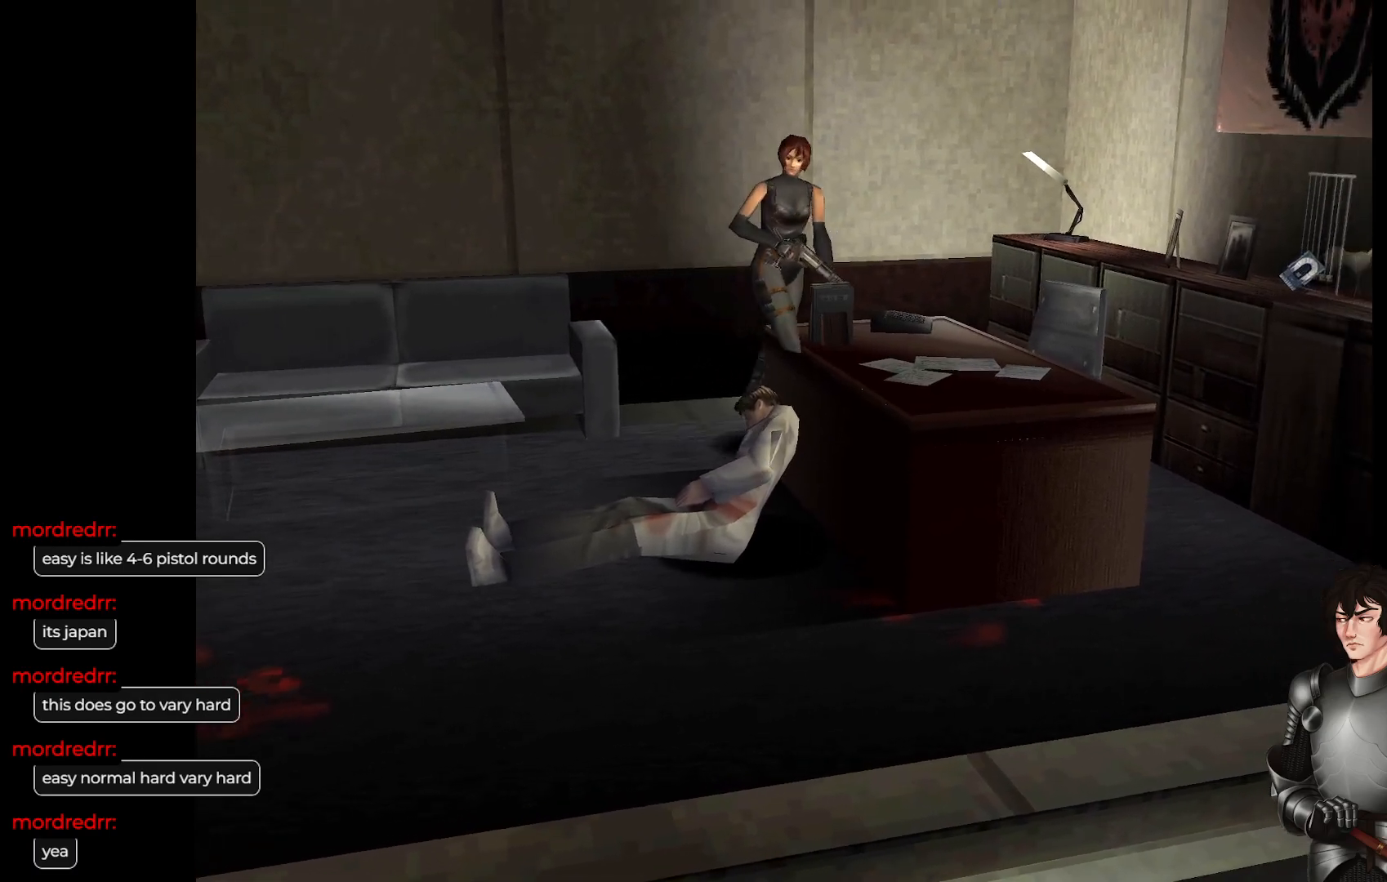
{"buttons": ["R2"], "left_stick": "center", "right_stick": "center", "events": [[50, "left_stick", "center"], [367, "R2", "down"]]}
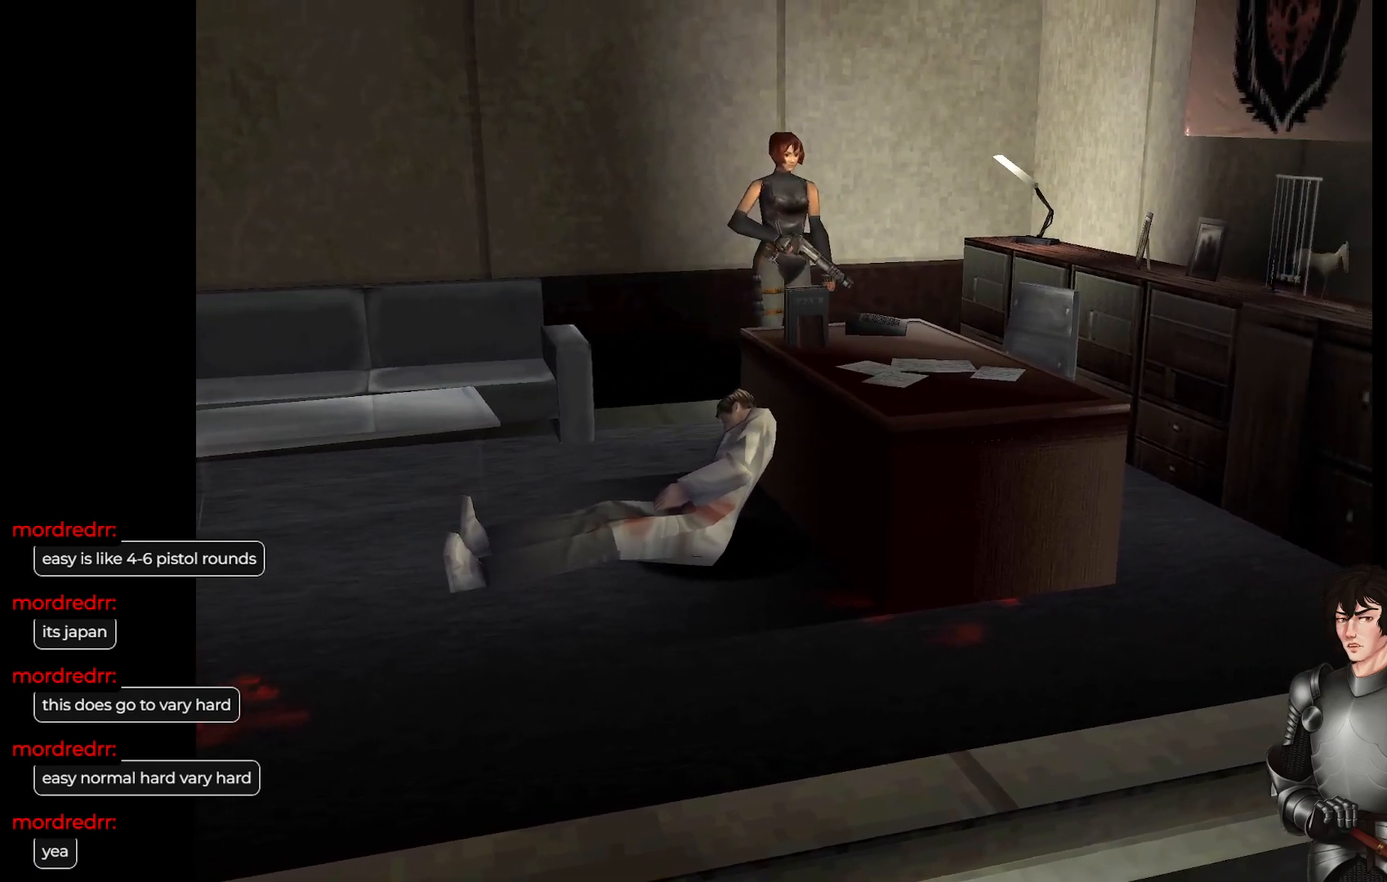
{"buttons": [], "left_stick": "up-right", "right_stick": "center", "events": [[50, "R2", "up"], [500, "left_stick", "up-right"]]}
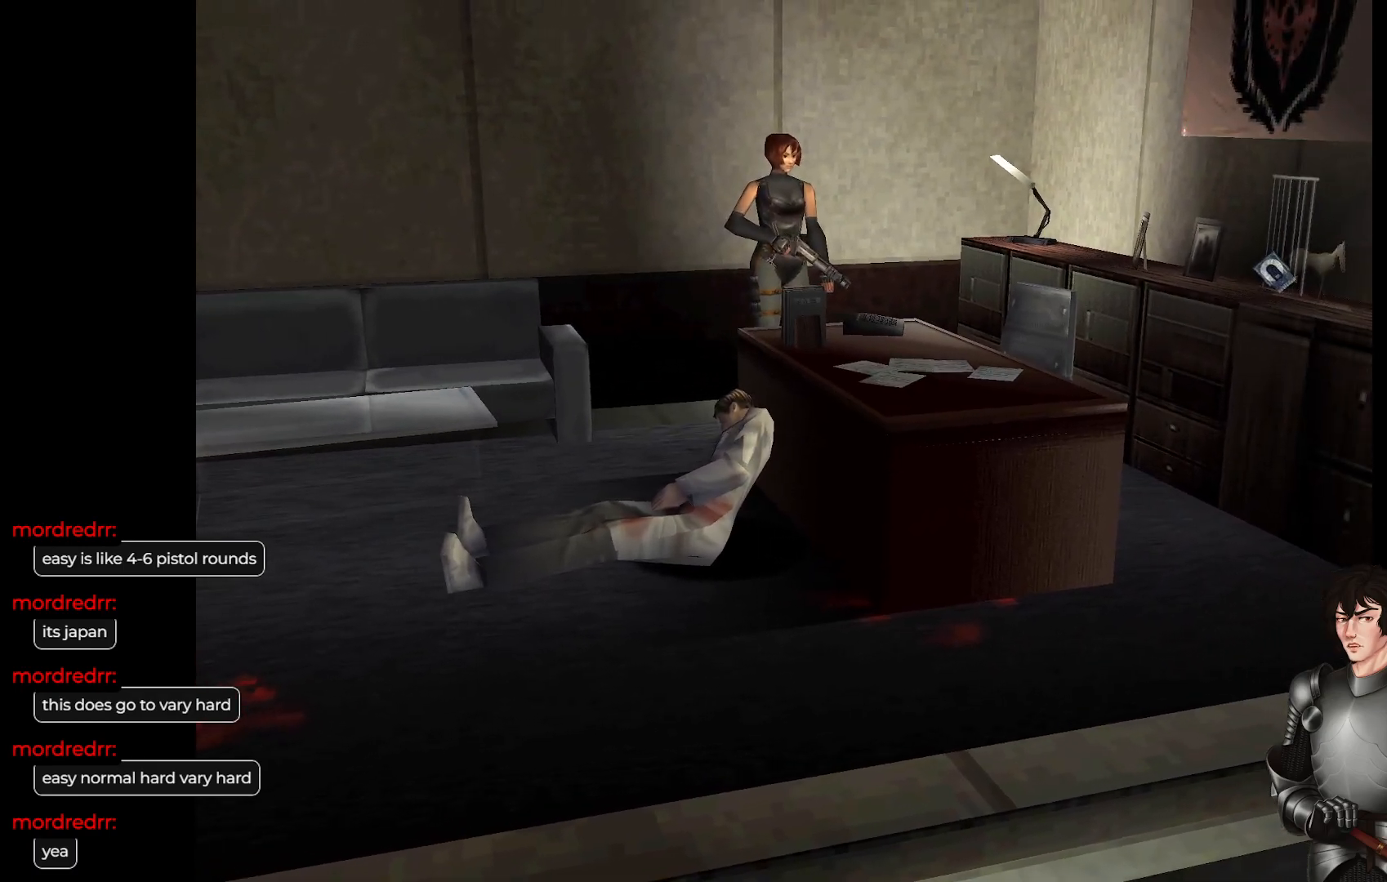
{"buttons": ["L1"], "left_stick": "up", "right_stick": "center", "events": [[67, "left_stick", "up"], [117, "L1", "down"]]}
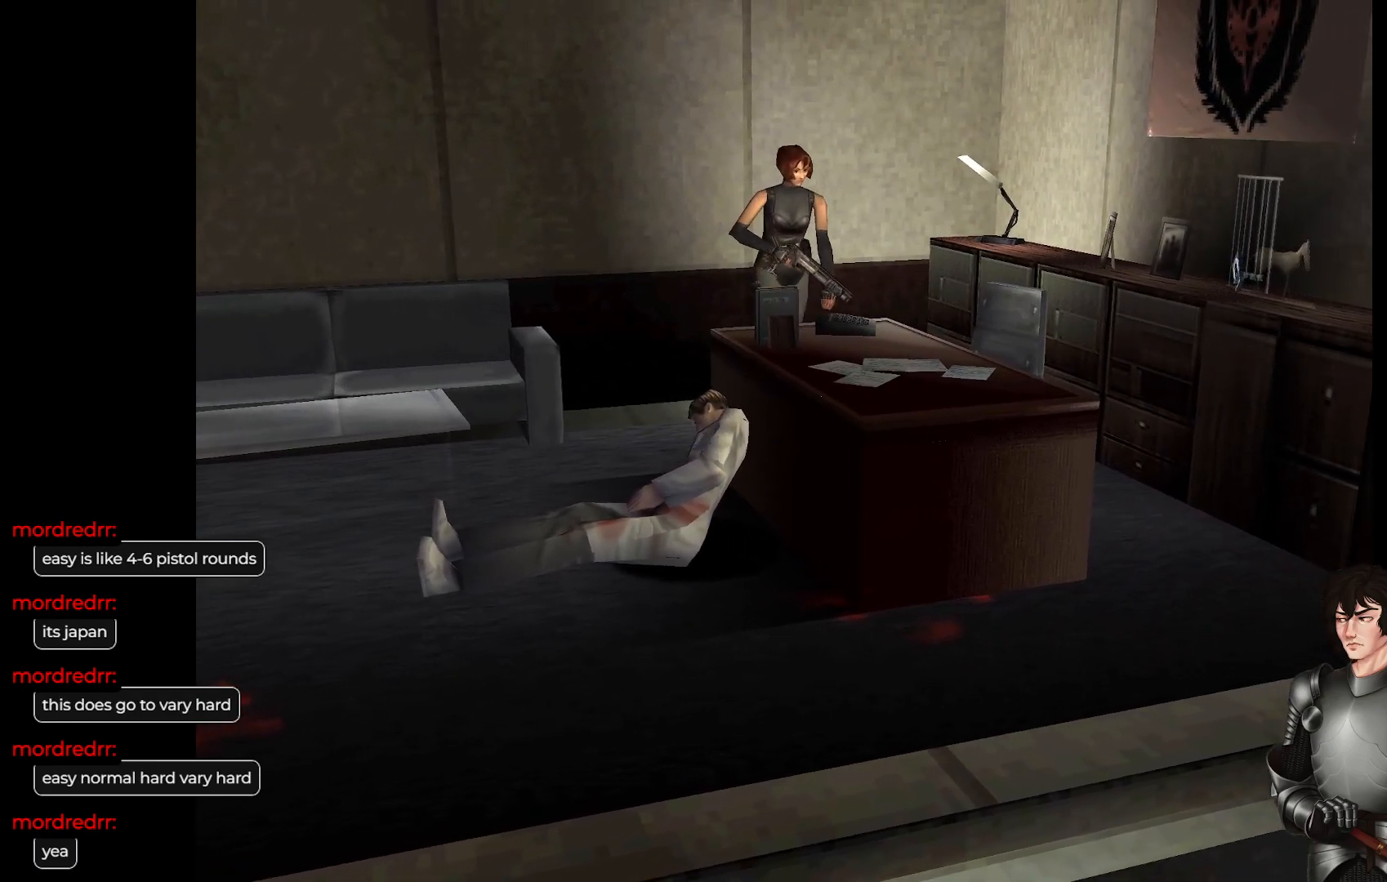
{"buttons": ["L1"], "left_stick": "up", "right_stick": "center", "events": [[183, "left_stick", "up-left"], [467, "left_stick", "up"]]}
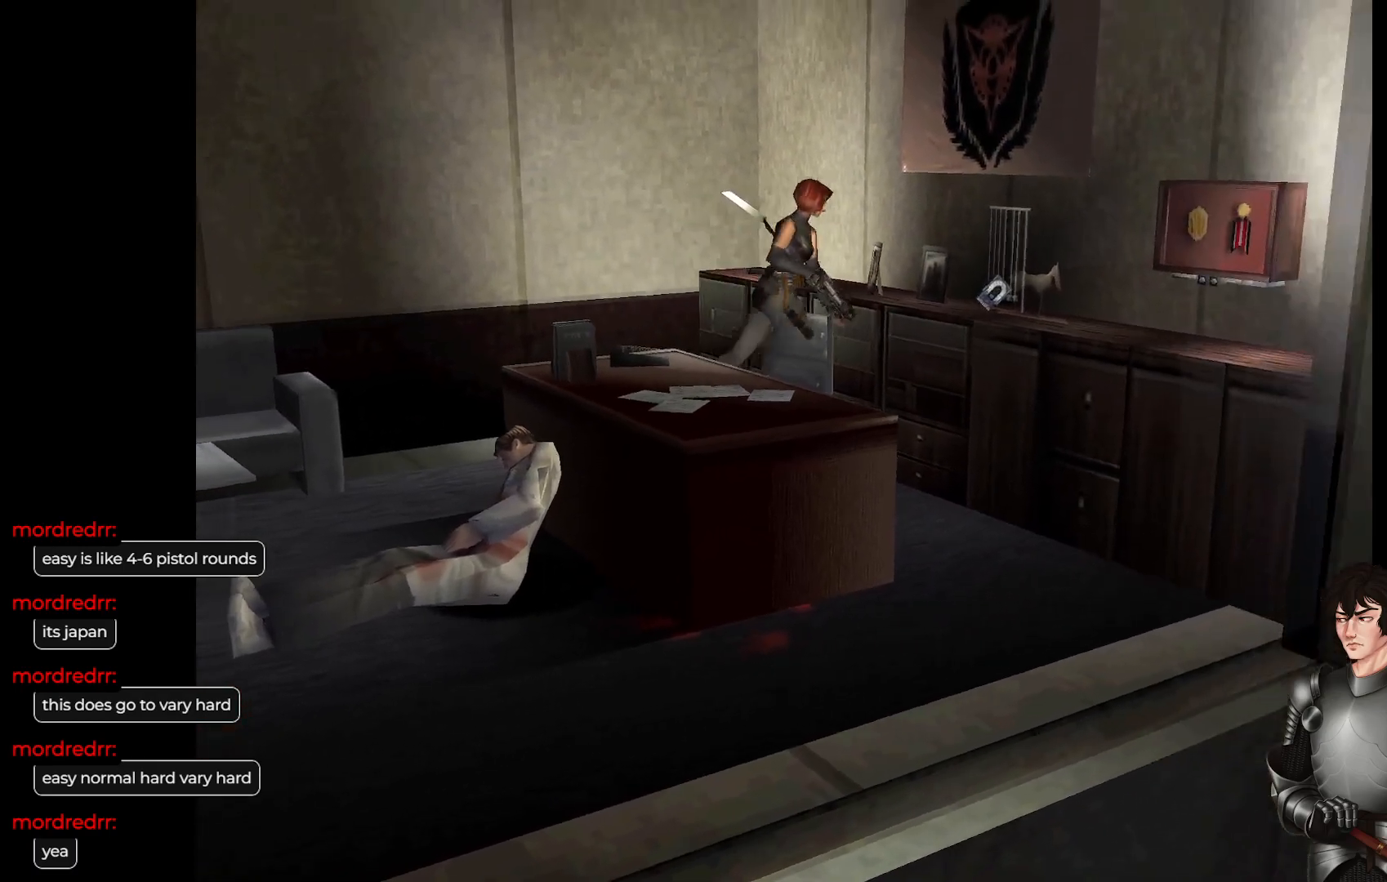
{"buttons": [], "left_stick": "center", "right_stick": "center", "events": [[150, "L1", "up"], [200, "left_stick", "center"]]}